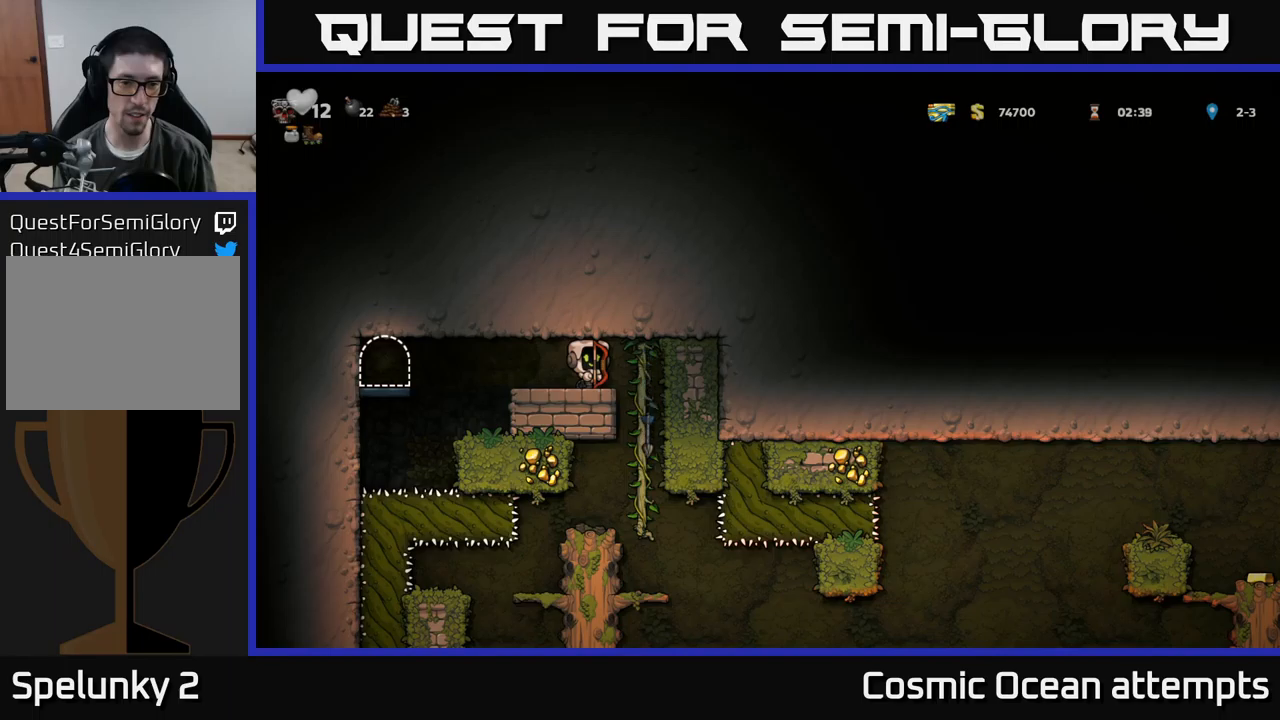
Gameplay with a controller (Xbox layout); each line is a JSON object with the inputs held at the frame after it. "events" lists button and stick changes between this image and that frame as [ms after this image, input, new state], when the widget could be followed in between. Not read: right_stick.
{"buttons": [], "left_stick": "center", "events": [[66, "DPAD_RIGHT", "down"], [233, "DPAD_RIGHT", "up"], [233, "DPAD_UP", "down"], [300, "DPAD_UP", "up"], [350, "A", "down"], [350, "DPAD_DOWN", "down"], [450, "A", "up"], [483, "DPAD_DOWN", "up"]]}
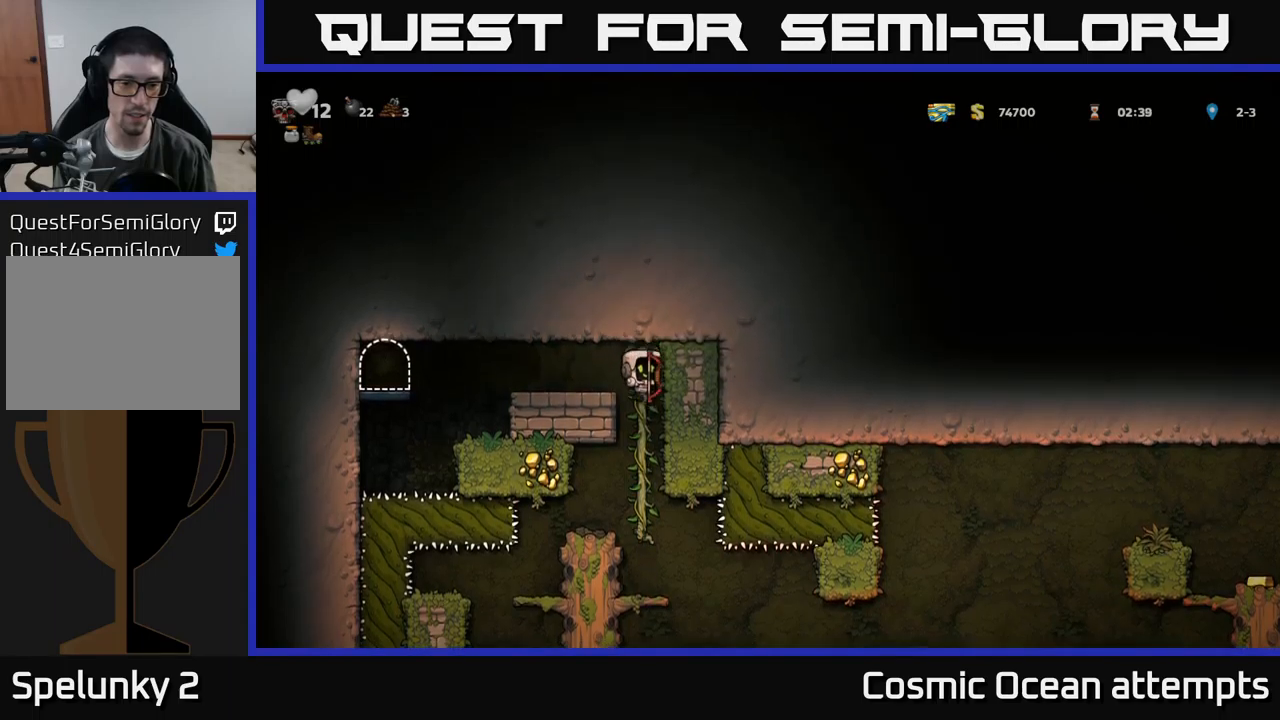
{"buttons": [], "left_stick": "center", "events": []}
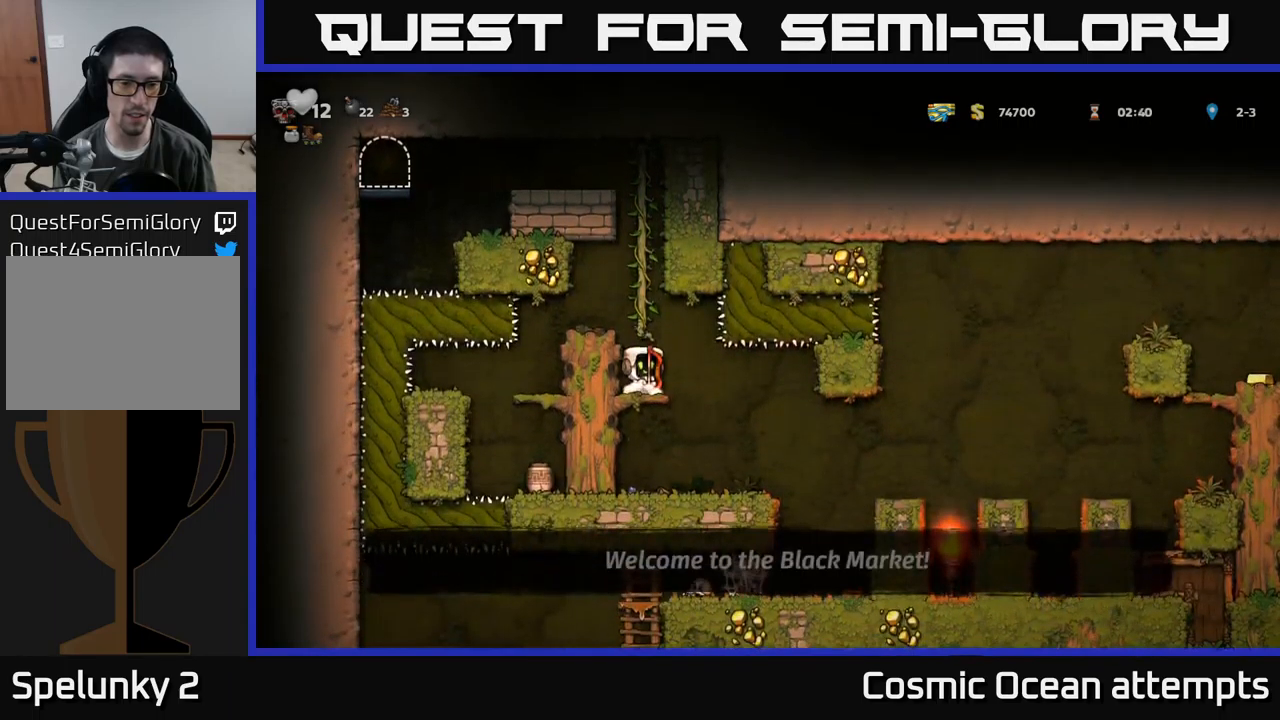
{"buttons": [], "left_stick": "center", "events": [[16, "DPAD_DOWN", "down"], [66, "A", "down"], [166, "A", "up"], [216, "DPAD_DOWN", "up"]]}
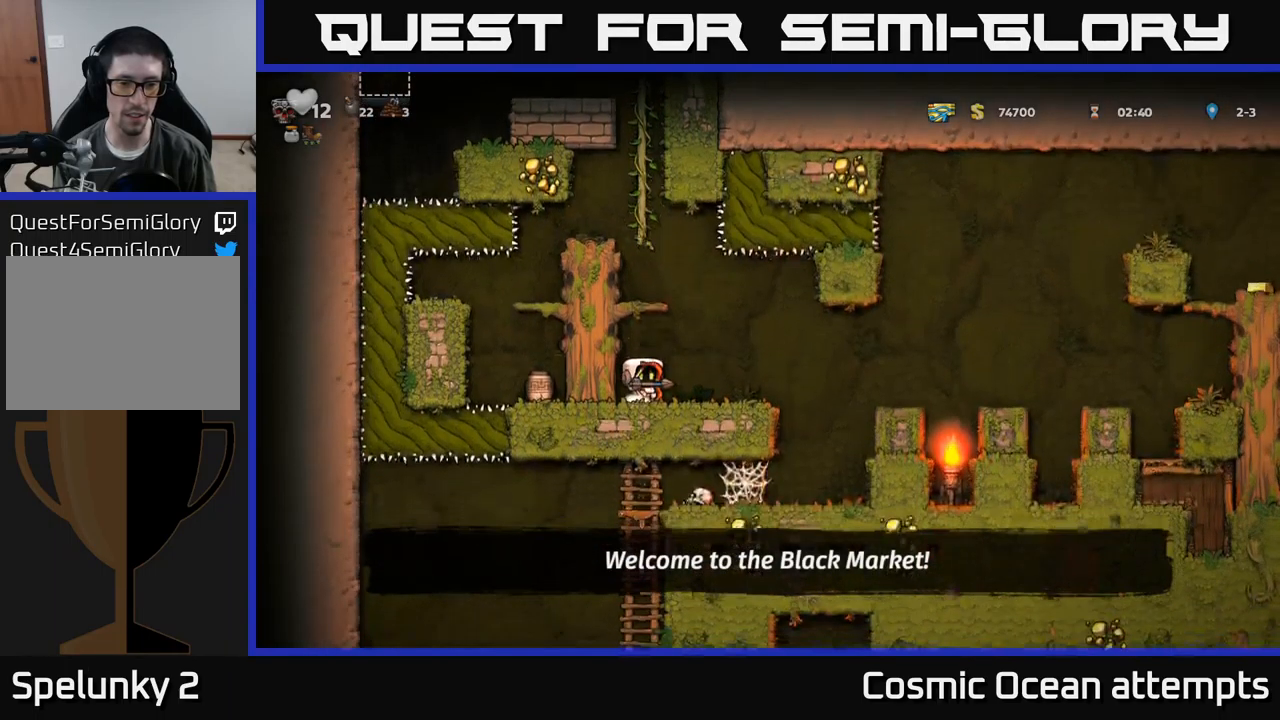
{"buttons": ["DPAD_RIGHT"], "left_stick": "center", "events": [[133, "DPAD_RIGHT", "down"], [416, "A", "down"], [466, "A", "up"]]}
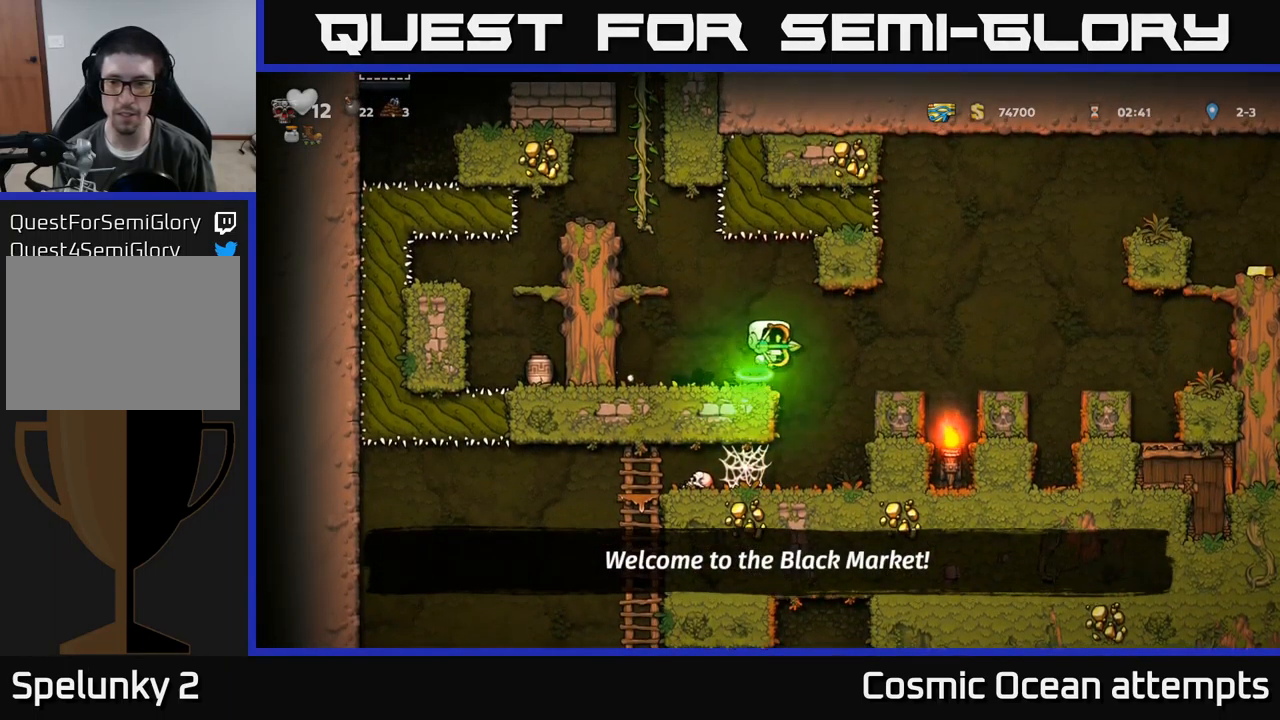
{"buttons": ["A", "DPAD_RIGHT"], "left_stick": "center", "events": [[200, "DPAD_RIGHT", "up"], [416, "A", "down"], [416, "DPAD_RIGHT", "down"]]}
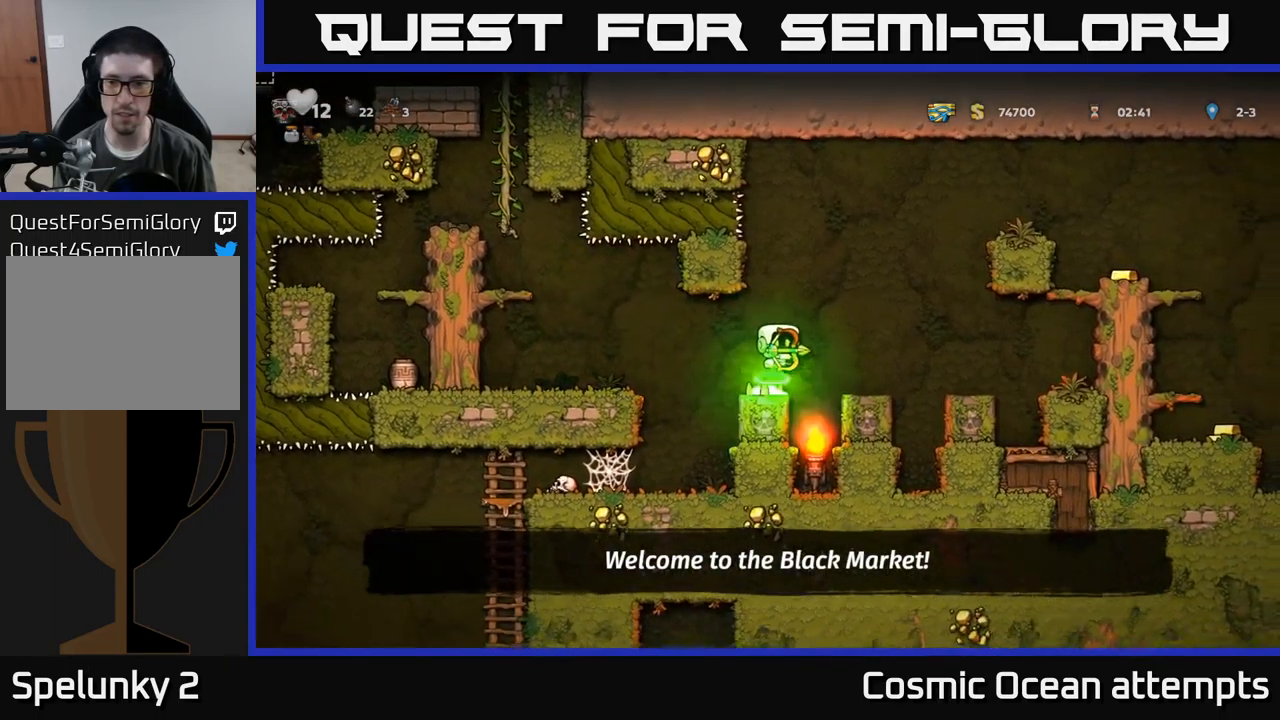
{"buttons": ["DPAD_RIGHT"], "left_stick": "center", "events": [[466, "A", "up"]]}
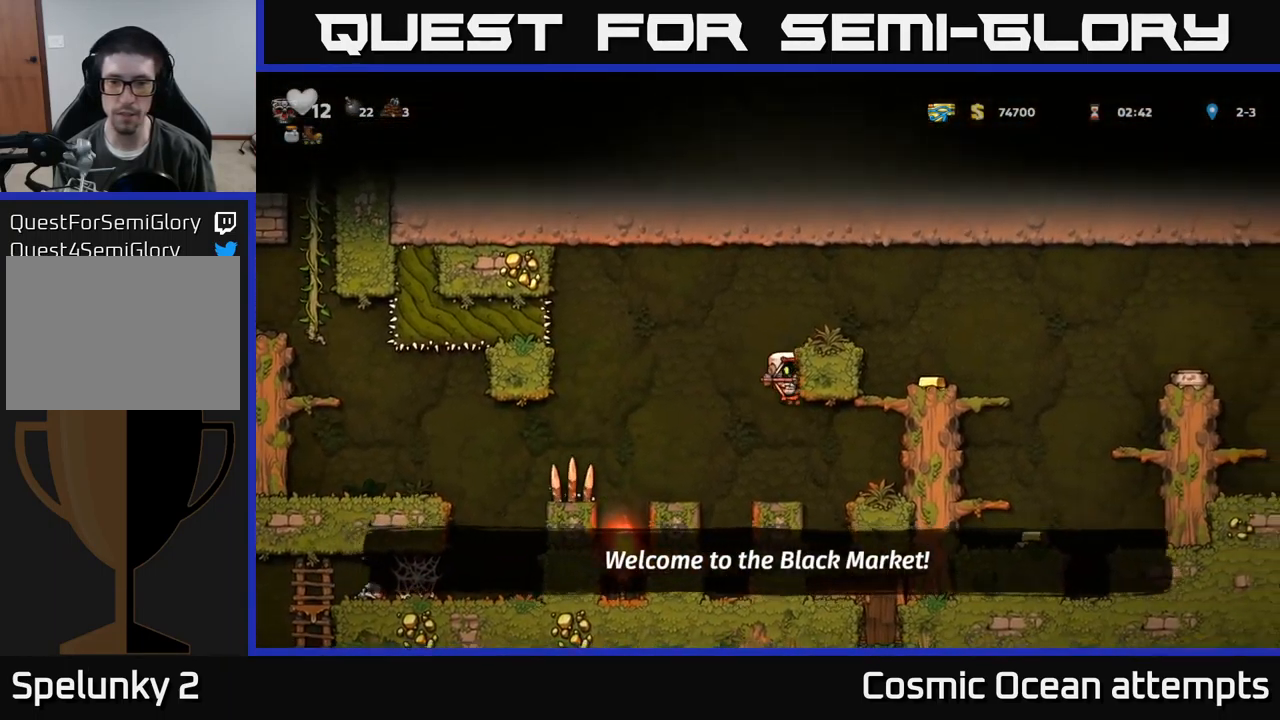
{"buttons": [], "left_stick": "center", "events": [[66, "A", "down"], [300, "A", "up"], [350, "DPAD_RIGHT", "up"]]}
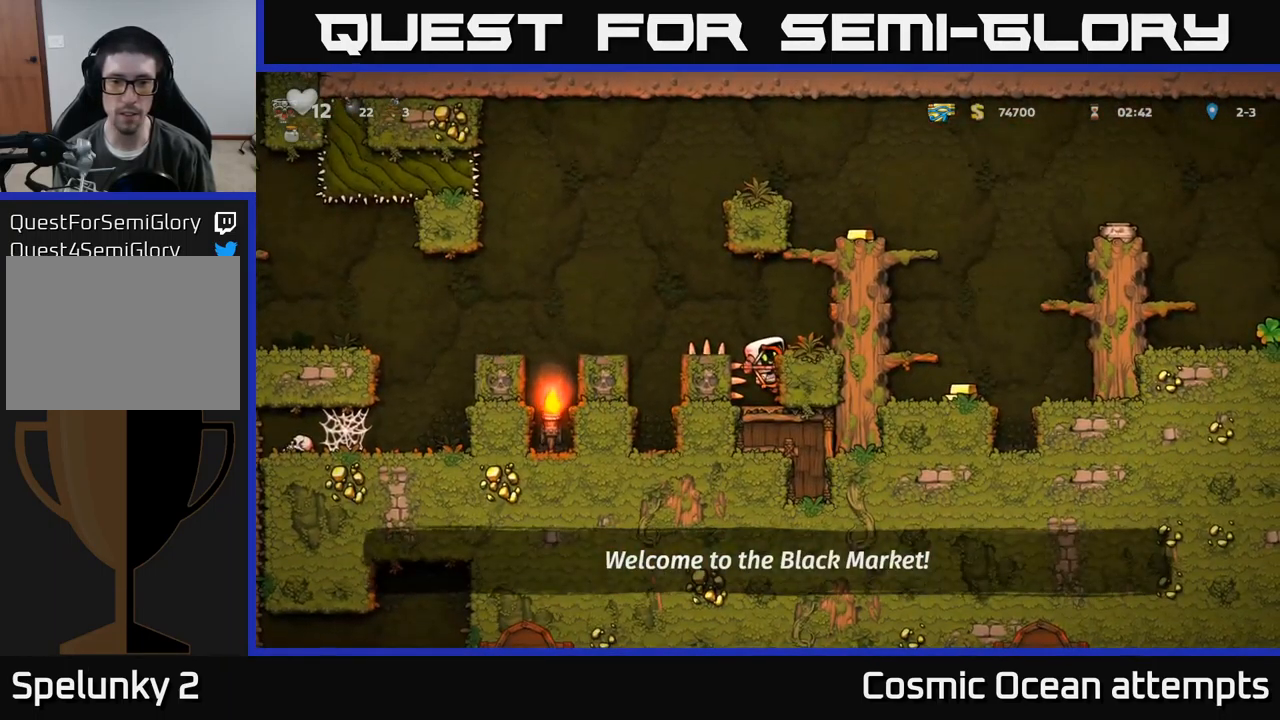
{"buttons": [], "left_stick": "center", "events": [[16, "A", "down"], [83, "DPAD_RIGHT", "down"], [133, "A", "up"], [250, "DPAD_RIGHT", "up"]]}
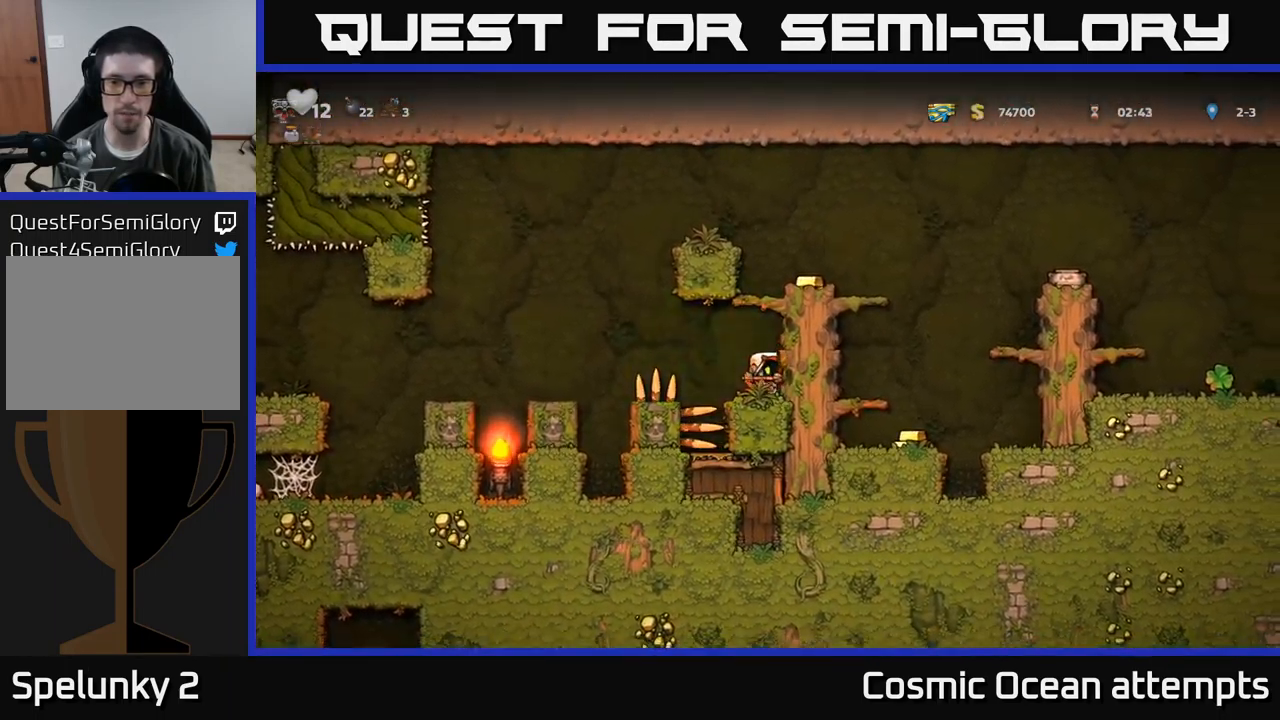
{"buttons": [], "left_stick": "center", "events": [[16, "A", "down"], [33, "DPAD_RIGHT", "down"], [266, "A", "up"], [466, "DPAD_RIGHT", "up"]]}
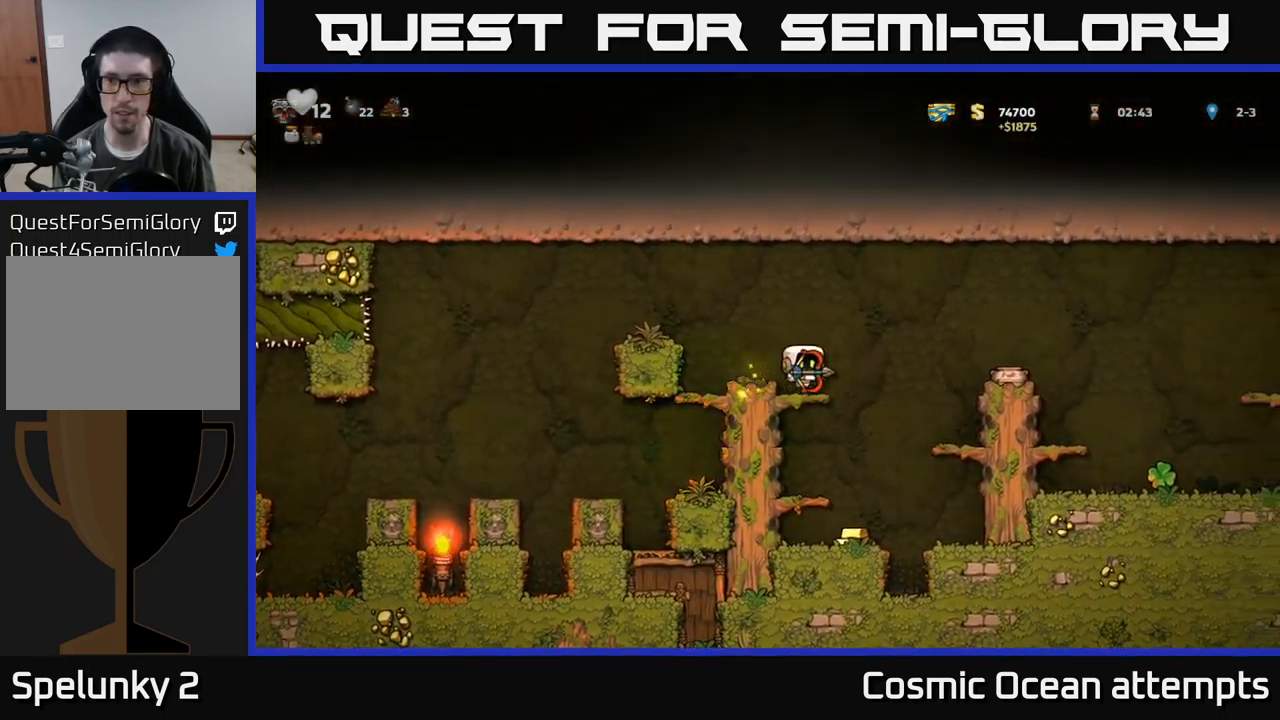
{"buttons": ["DPAD_DOWN"], "left_stick": "center", "events": [[266, "DPAD_DOWN", "down"], [350, "A", "down"], [433, "A", "up"]]}
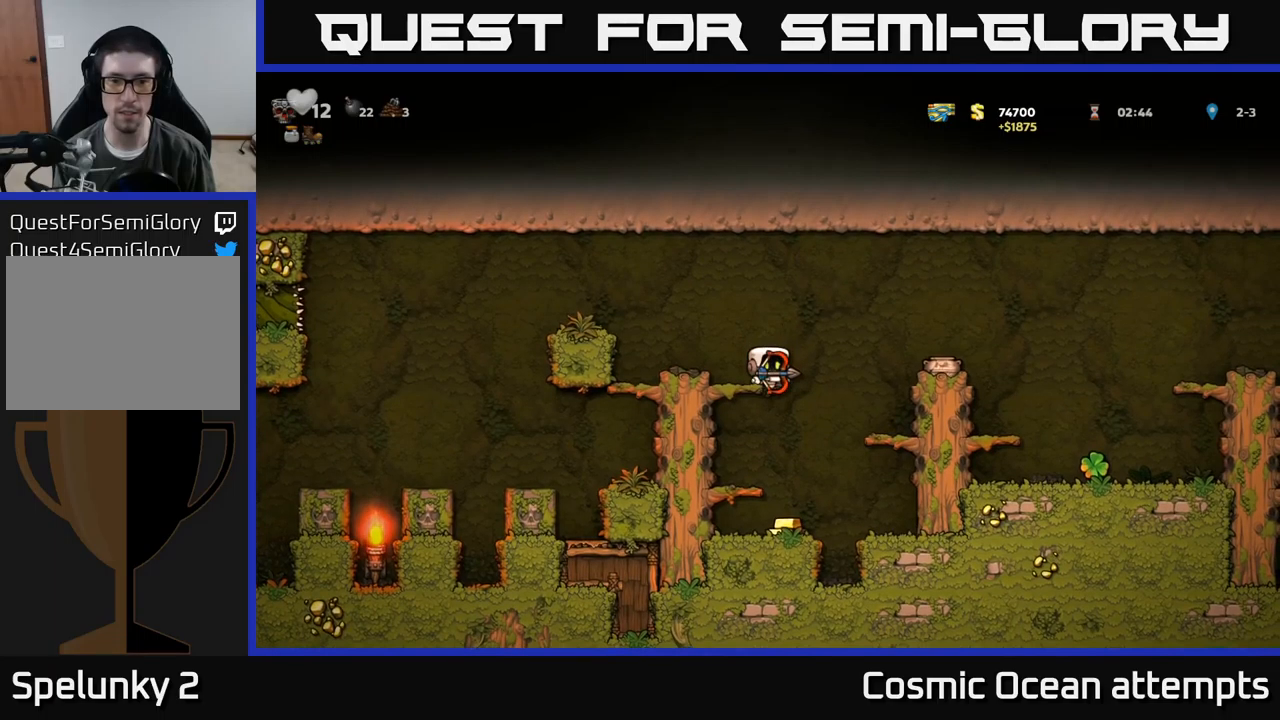
{"buttons": [], "left_stick": "center", "events": [[67, "DPAD_DOWN", "up"], [217, "DPAD_RIGHT", "down"], [283, "DPAD_RIGHT", "up"]]}
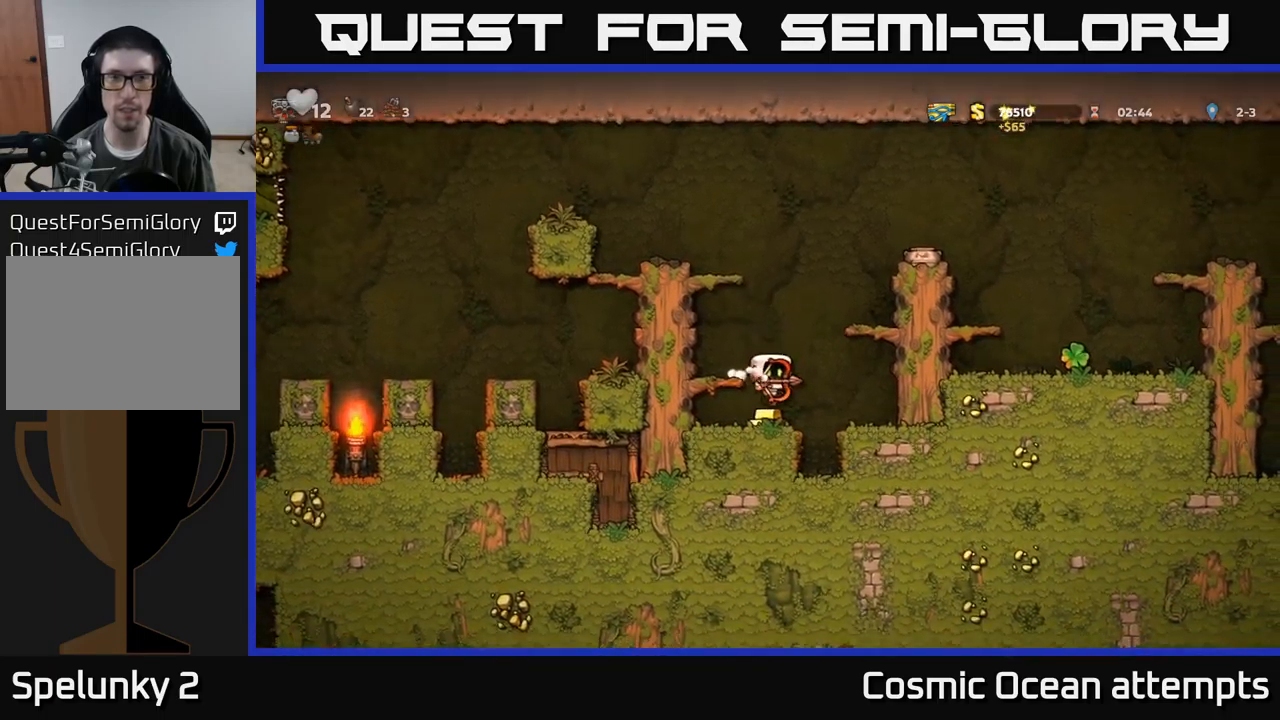
{"buttons": ["A", "DPAD_RIGHT"], "left_stick": "center", "events": [[217, "A", "down"], [250, "DPAD_RIGHT", "down"]]}
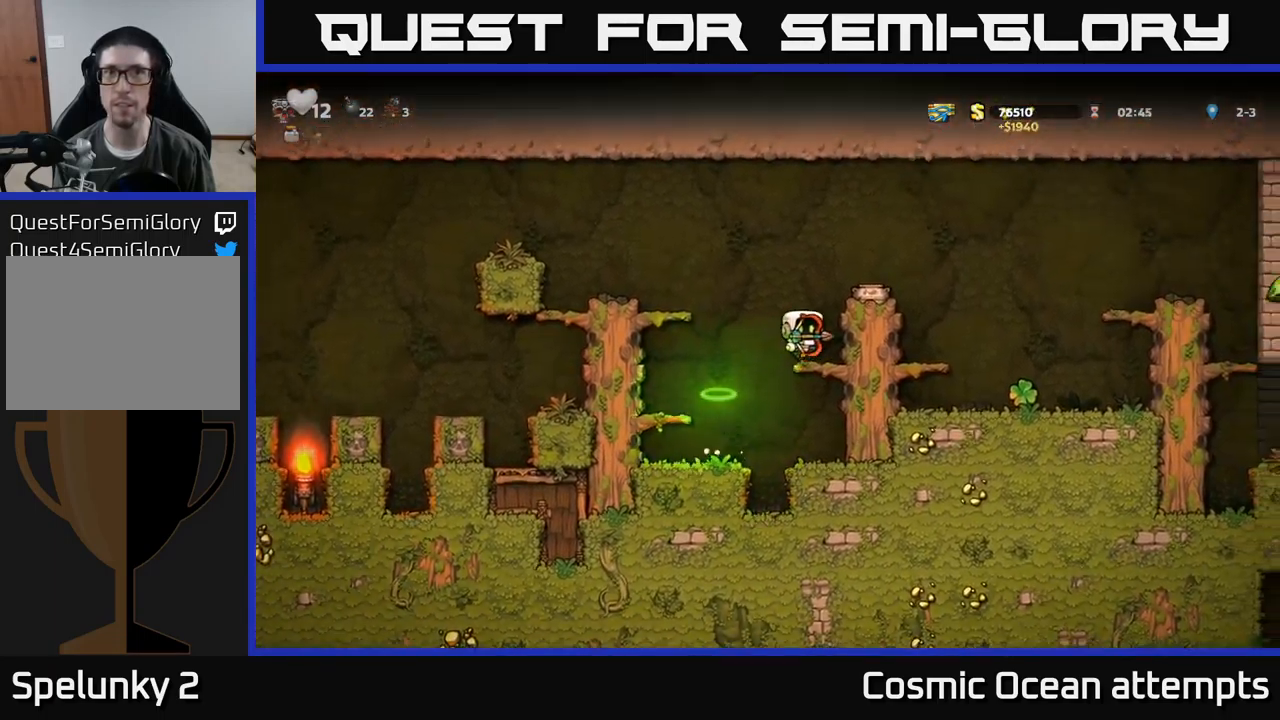
{"buttons": ["DPAD_RIGHT"], "left_stick": "center", "events": [[50, "A", "up"], [283, "A", "down"], [483, "A", "up"]]}
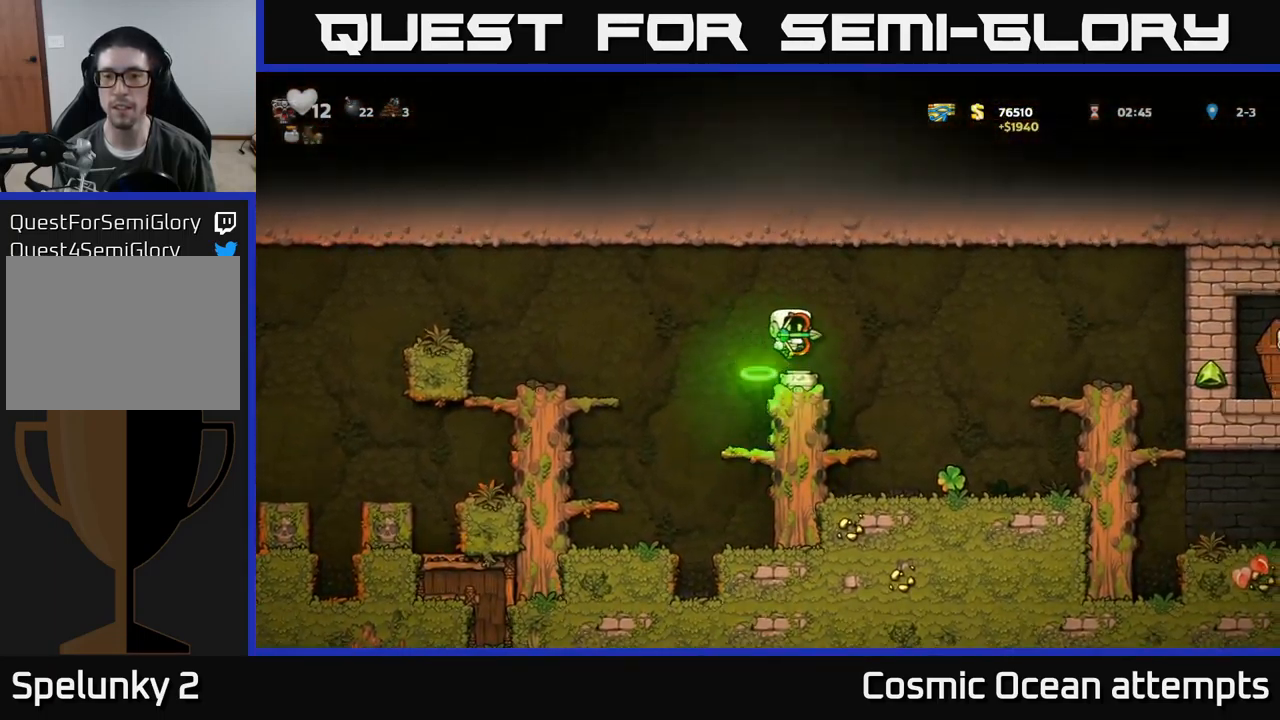
{"buttons": [], "left_stick": "center", "events": [[233, "DPAD_RIGHT", "up"], [383, "DPAD_RIGHT", "down"], [483, "DPAD_RIGHT", "up"]]}
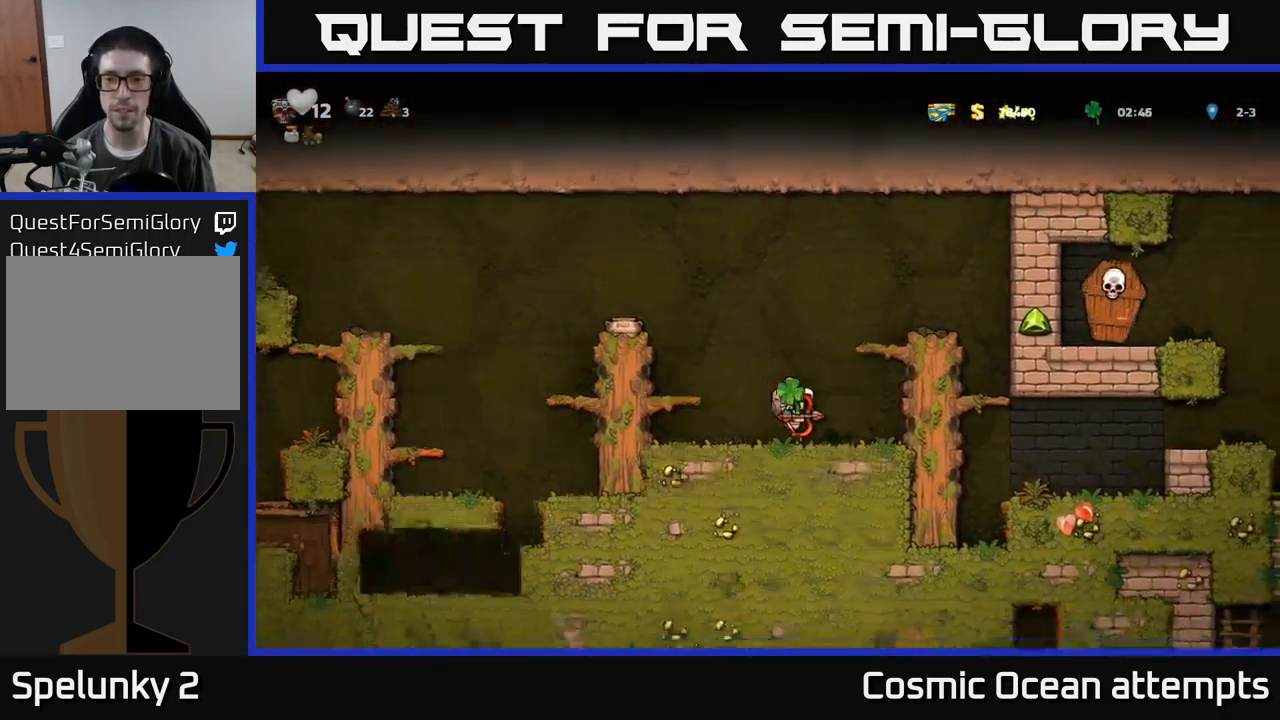
{"buttons": ["DPAD_LEFT"], "left_stick": "center", "events": [[333, "DPAD_DOWN", "down"], [400, "X", "down"], [483, "DPAD_DOWN", "up"], [483, "X", "up"], [500, "DPAD_LEFT", "down"]]}
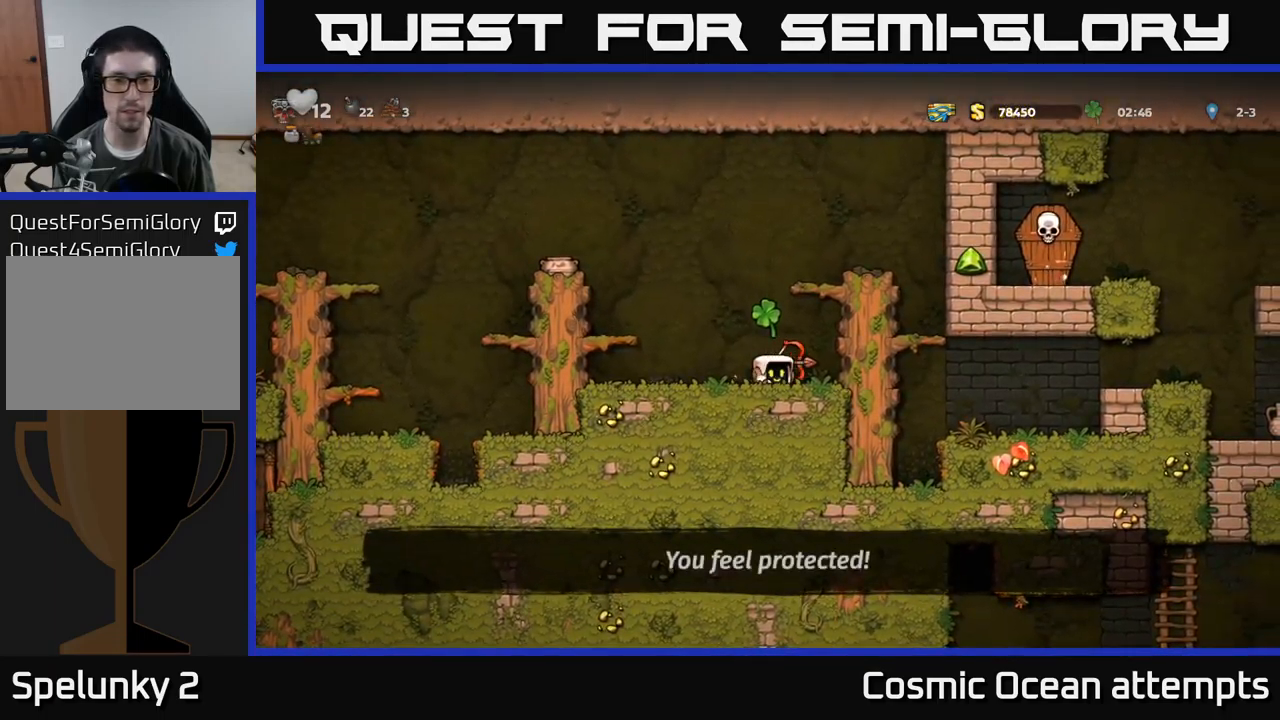
{"buttons": [], "left_stick": "center", "events": [[83, "A", "down"], [250, "X", "down"], [333, "DPAD_LEFT", "up"], [367, "X", "up"], [417, "A", "up"]]}
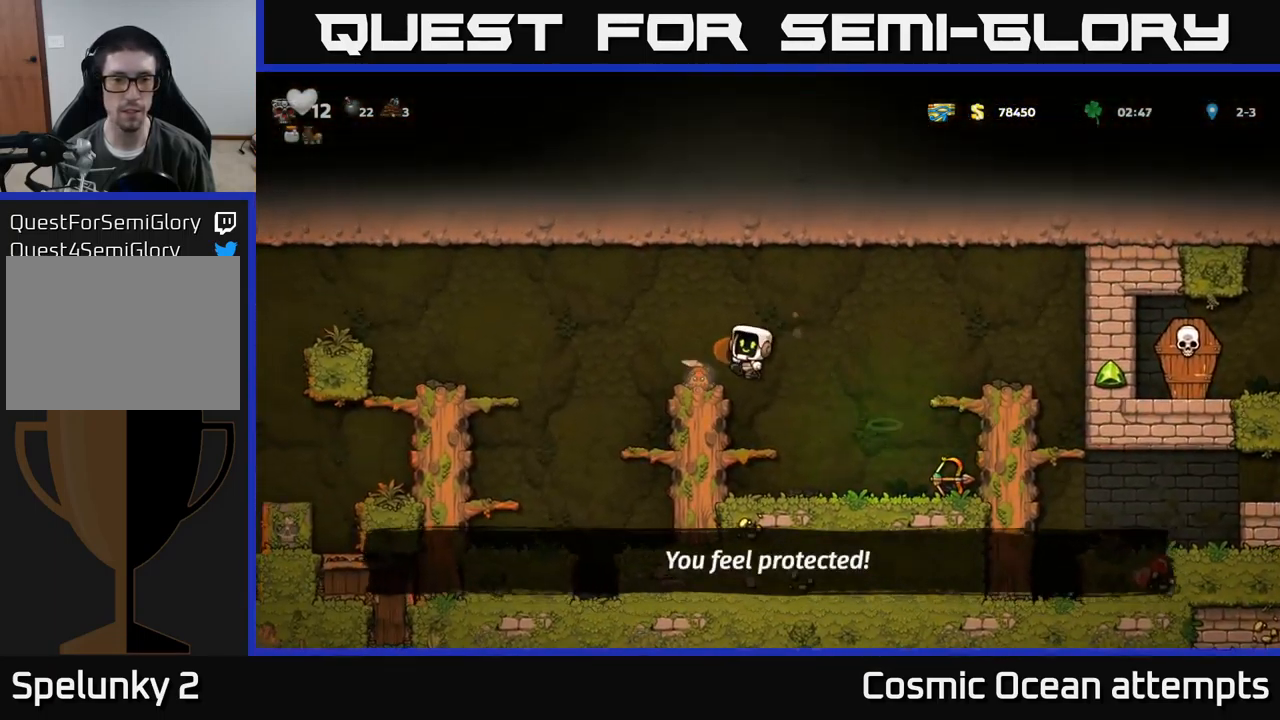
{"buttons": ["A"], "left_stick": "center", "events": [[417, "A", "down"], [417, "X", "down"], [500, "X", "up"]]}
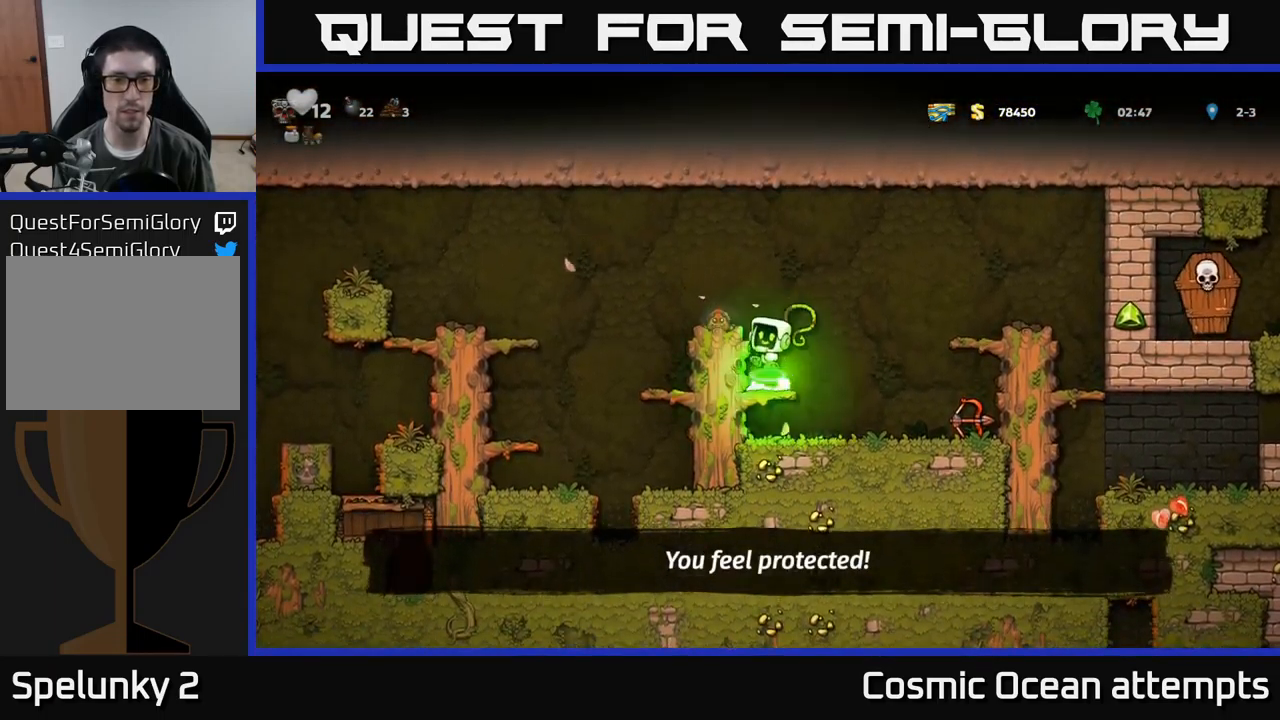
{"buttons": [], "left_stick": "center", "events": [[17, "A", "up"]]}
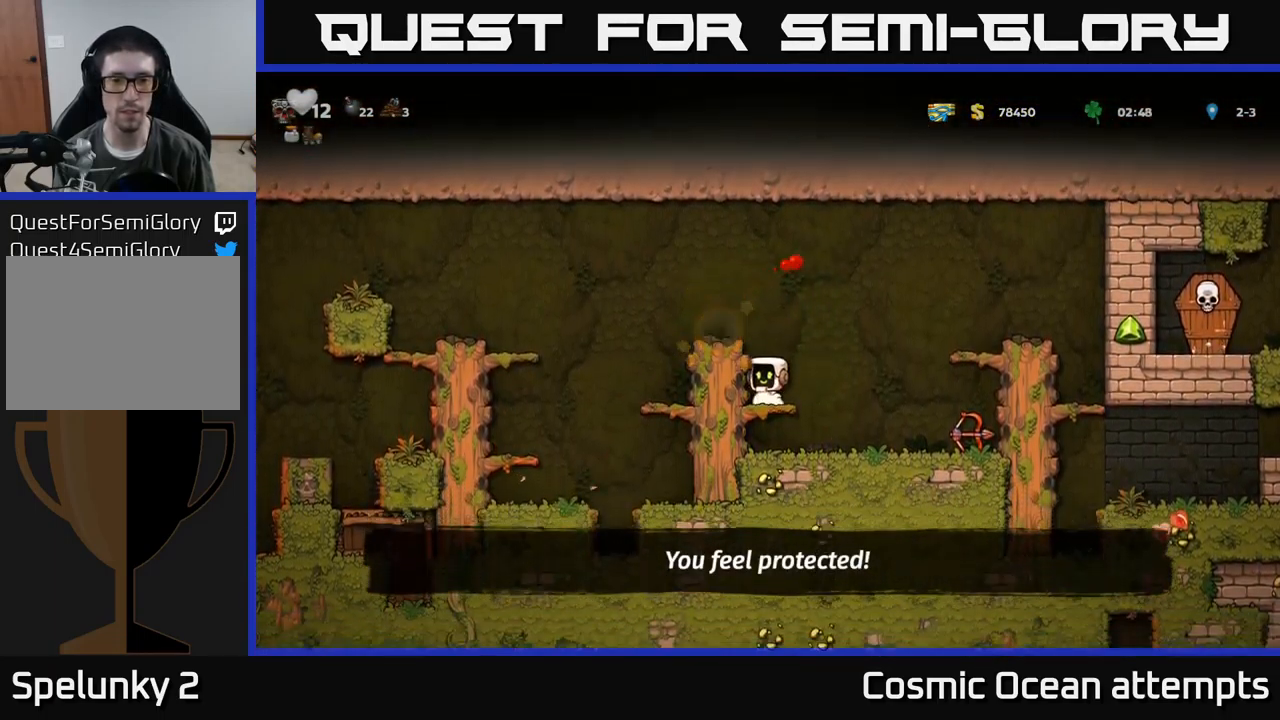
{"buttons": [], "left_stick": "center", "events": [[67, "A", "down"], [150, "DPAD_RIGHT", "down"], [217, "A", "up"], [400, "DPAD_RIGHT", "up"]]}
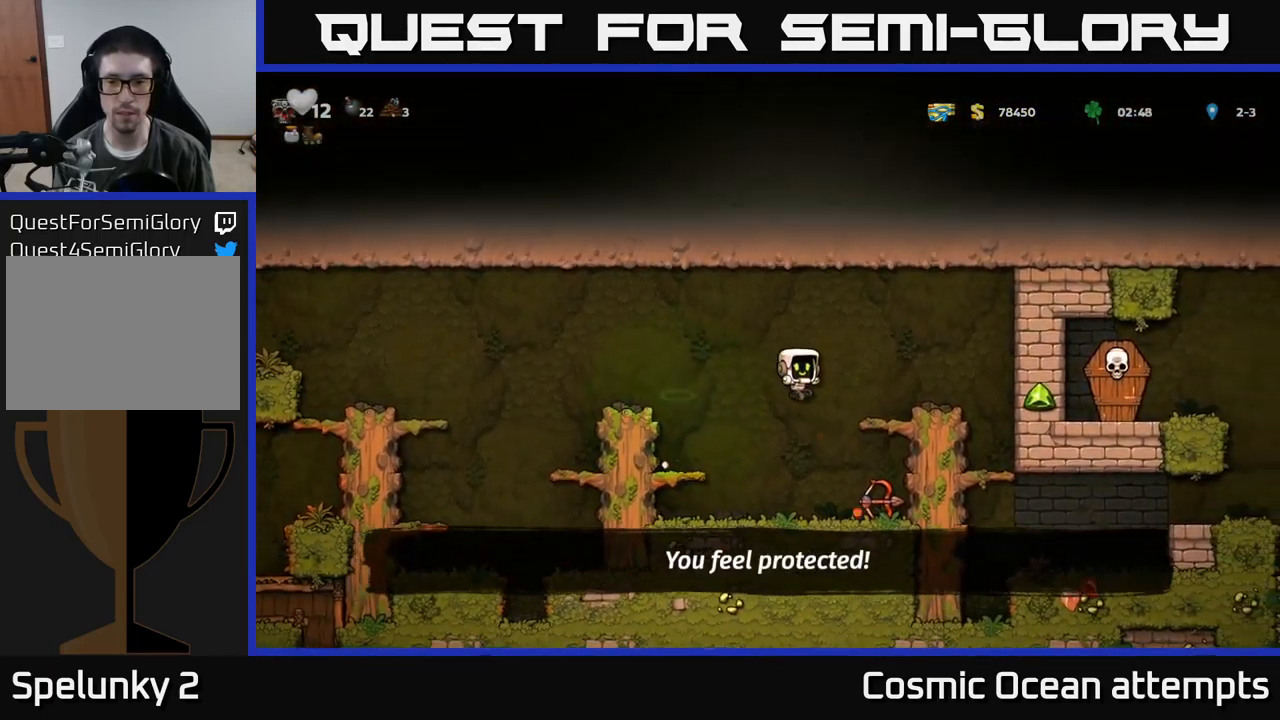
{"buttons": ["DPAD_DOWN"], "left_stick": "center", "events": [[83, "DPAD_RIGHT", "down"], [317, "DPAD_RIGHT", "up"], [433, "DPAD_DOWN", "down"]]}
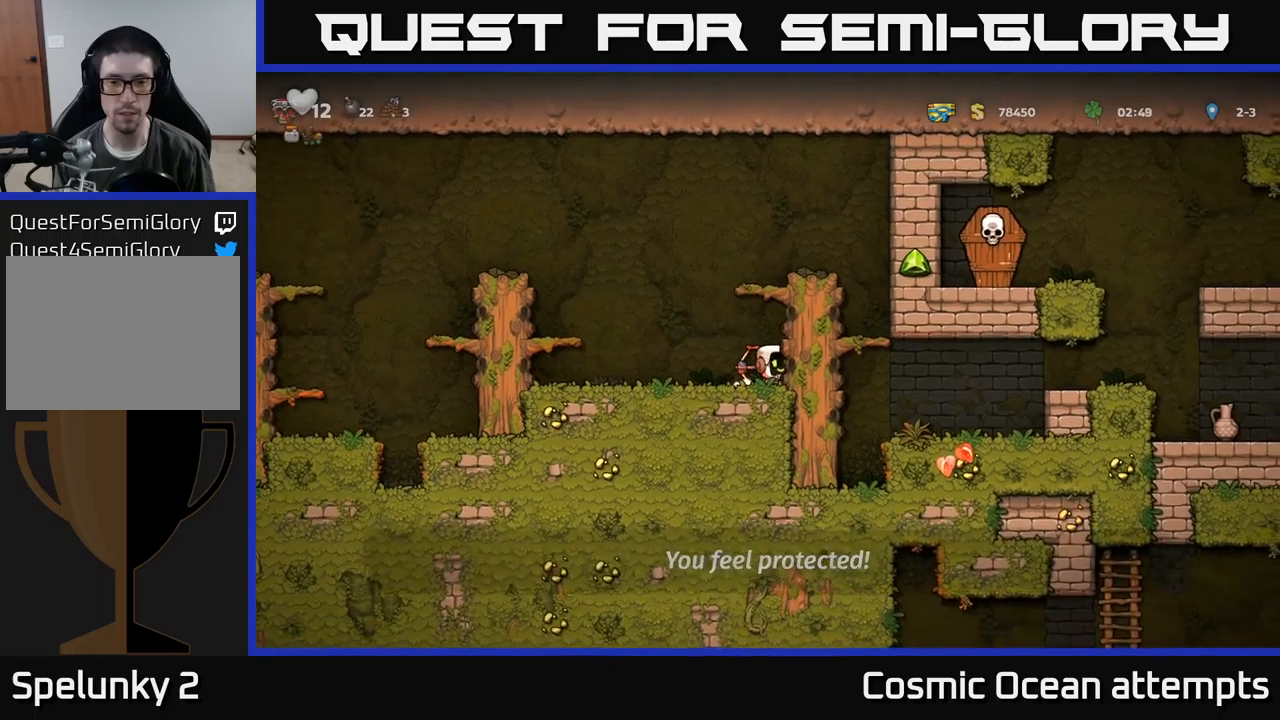
{"buttons": ["A", "DPAD_RIGHT"], "left_stick": "center", "events": [[50, "X", "down"], [167, "X", "up"], [184, "DPAD_DOWN", "up"], [234, "A", "down"], [384, "DPAD_RIGHT", "down"]]}
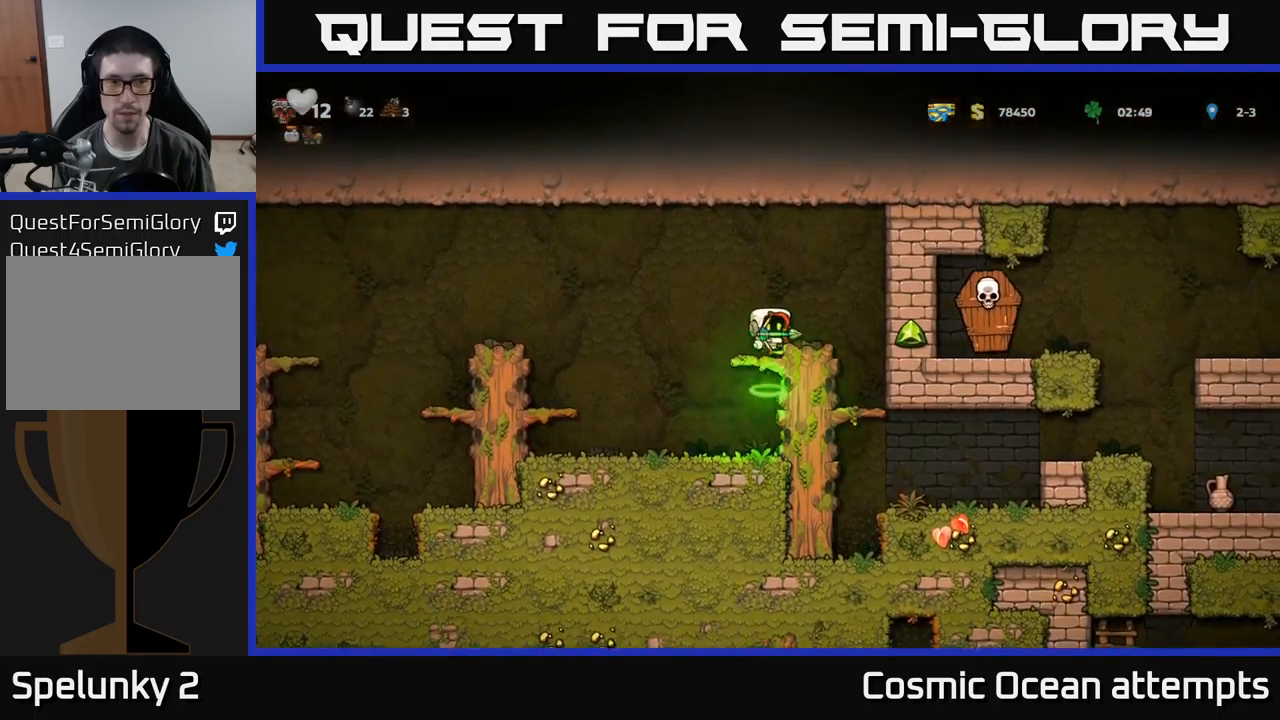
{"buttons": ["A", "DPAD_DOWN"], "left_stick": "center", "events": [[67, "A", "up"], [150, "DPAD_RIGHT", "up"], [384, "DPAD_DOWN", "down"], [484, "A", "down"]]}
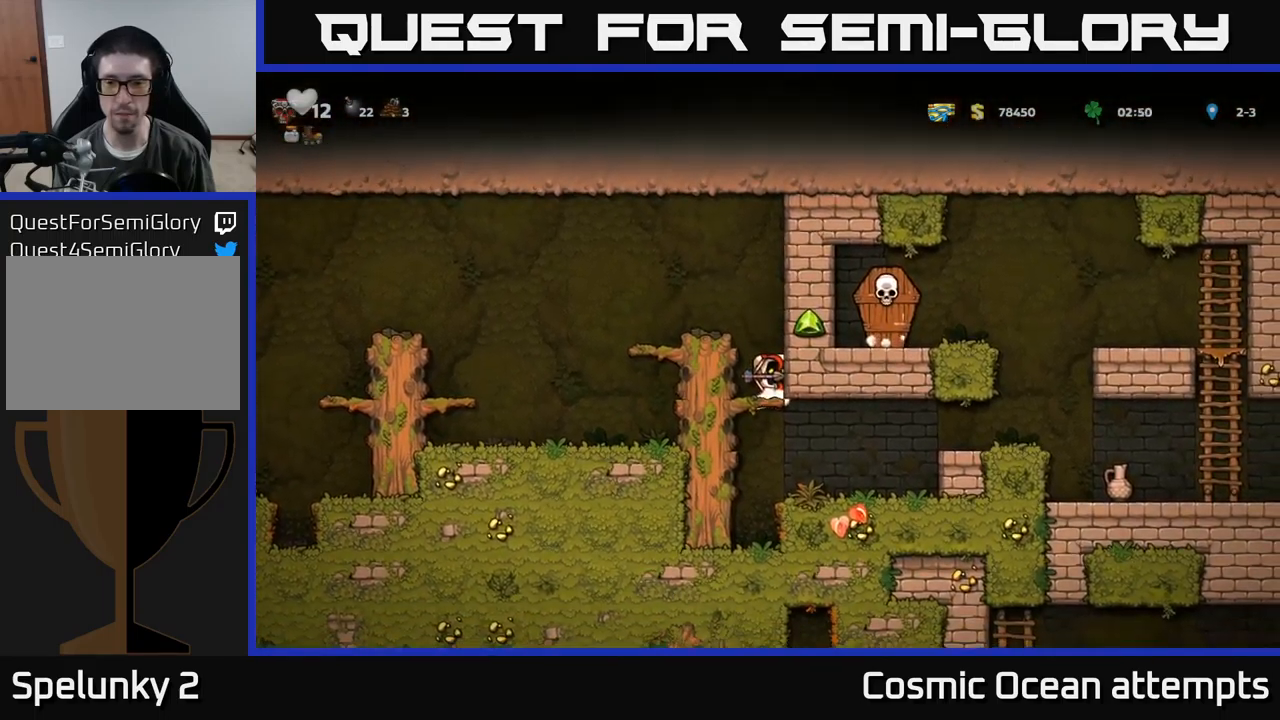
{"buttons": ["A", "DPAD_RIGHT"], "left_stick": "center", "events": [[67, "DPAD_DOWN", "up"], [100, "A", "up"], [117, "DPAD_RIGHT", "down"], [417, "A", "down"]]}
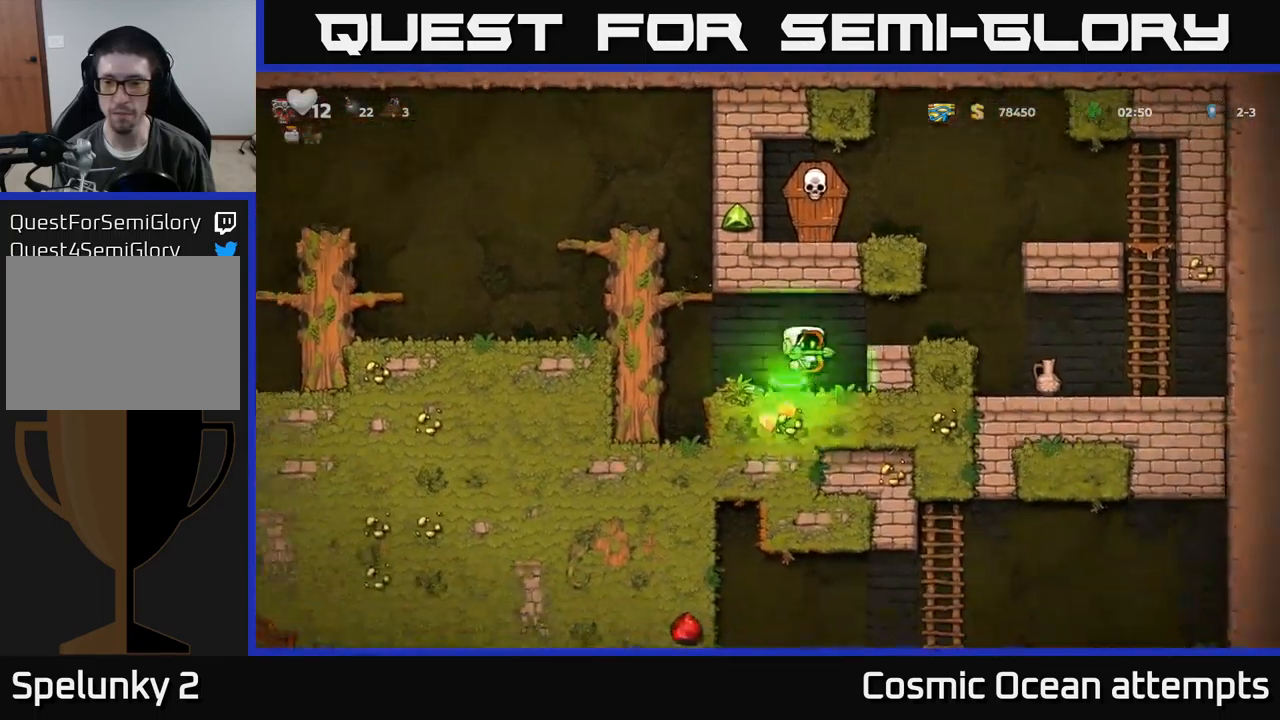
{"buttons": ["DPAD_RIGHT"], "left_stick": "center", "events": [[50, "A", "up"], [100, "DPAD_RIGHT", "up"], [250, "DPAD_DOWN", "down"], [350, "X", "down"], [384, "DPAD_DOWN", "up"], [400, "DPAD_RIGHT", "down"], [450, "X", "up"]]}
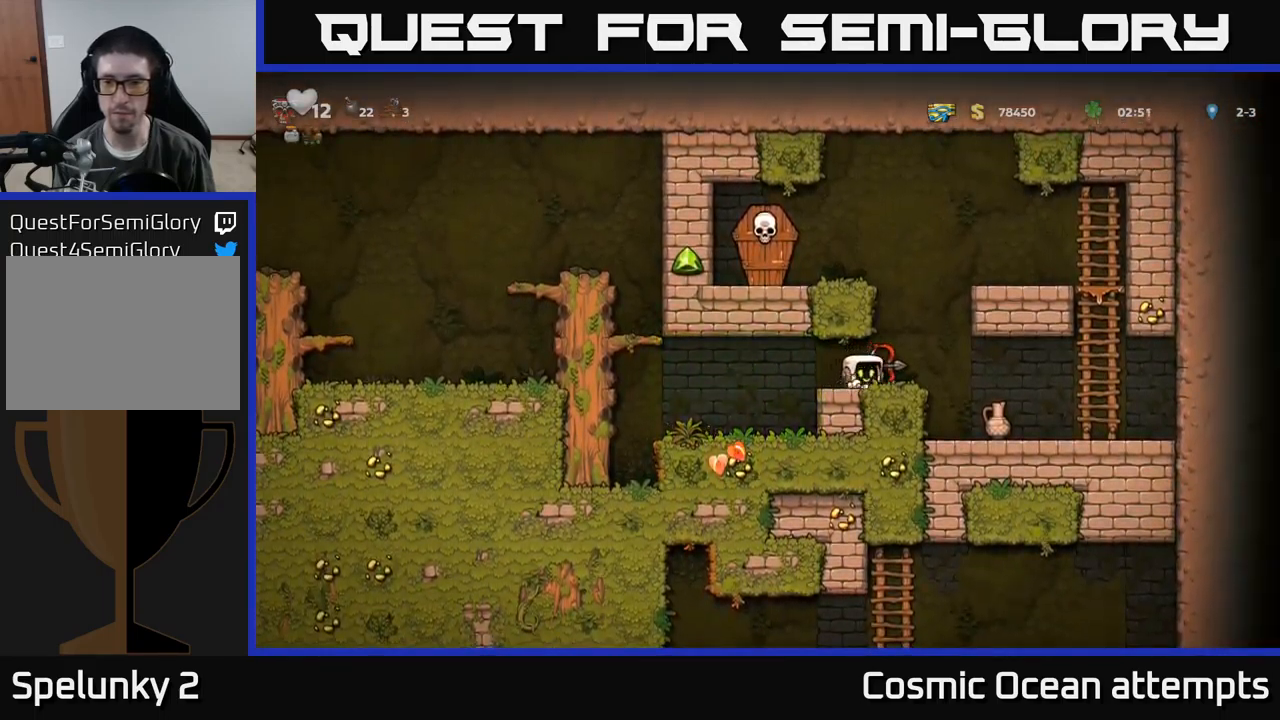
{"buttons": ["X"], "left_stick": "center", "events": [[84, "A", "down"], [84, "DPAD_RIGHT", "up"], [117, "DPAD_LEFT", "down"], [384, "DPAD_LEFT", "up"], [417, "A", "up"], [467, "X", "down"]]}
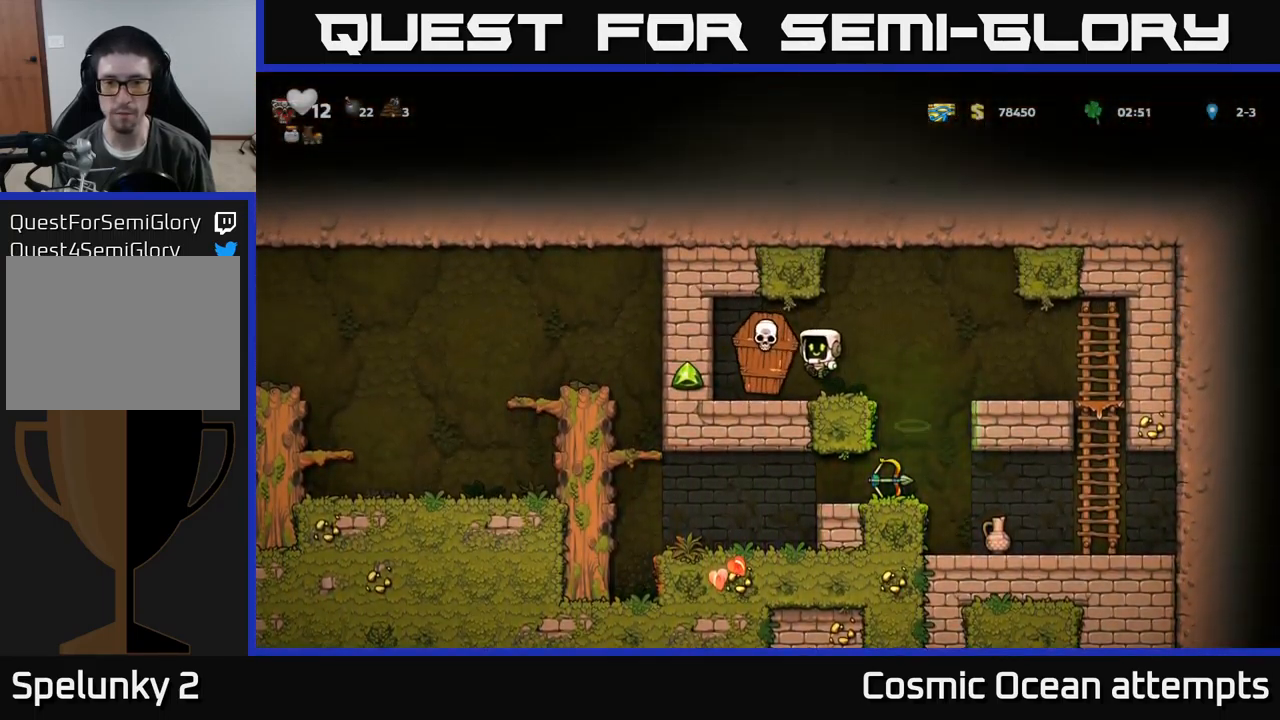
{"buttons": [], "left_stick": "center", "events": [[100, "A", "down"], [117, "X", "up"], [167, "A", "up"], [184, "DPAD_RIGHT", "down"], [350, "DPAD_RIGHT", "up"], [434, "DPAD_LEFT", "down"], [500, "DPAD_LEFT", "up"]]}
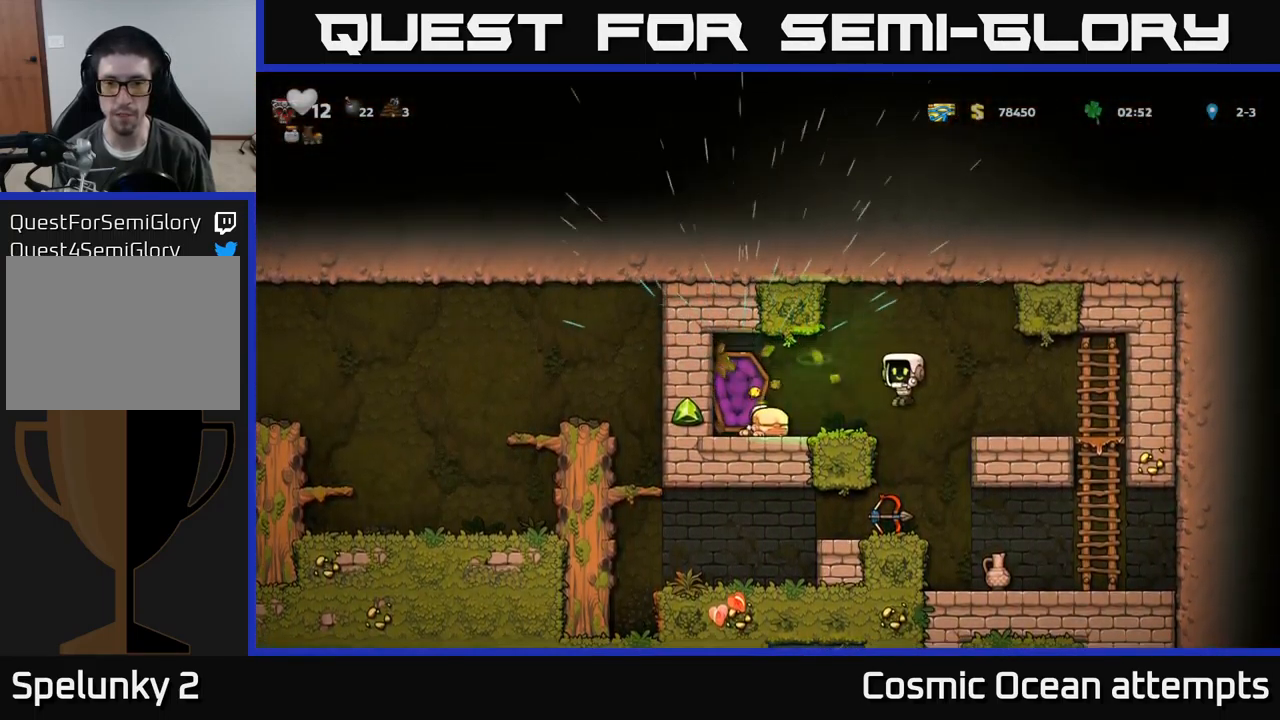
{"buttons": ["DPAD_LEFT"], "left_stick": "center", "events": [[250, "DPAD_DOWN", "down"], [350, "X", "down"], [467, "DPAD_DOWN", "up"], [467, "X", "up"], [500, "DPAD_LEFT", "down"]]}
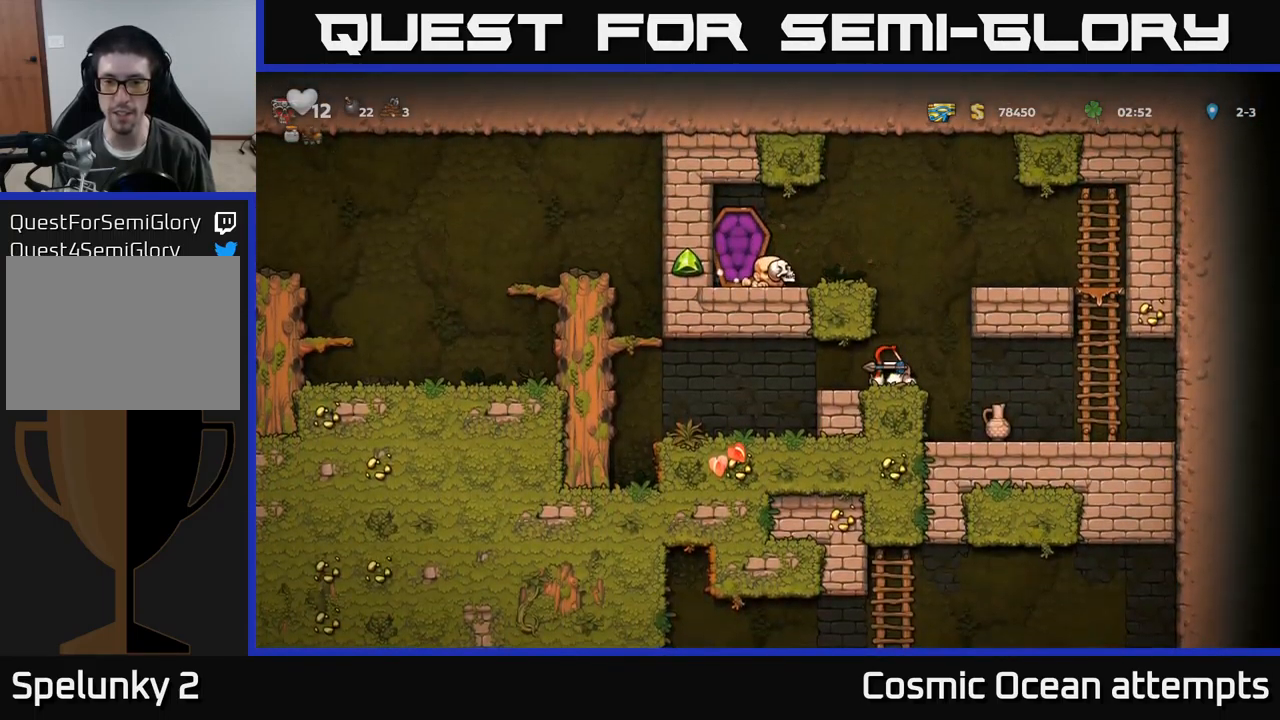
{"buttons": ["DPAD_LEFT"], "left_stick": "center", "events": [[350, "DPAD_LEFT", "up"], [484, "DPAD_LEFT", "down"]]}
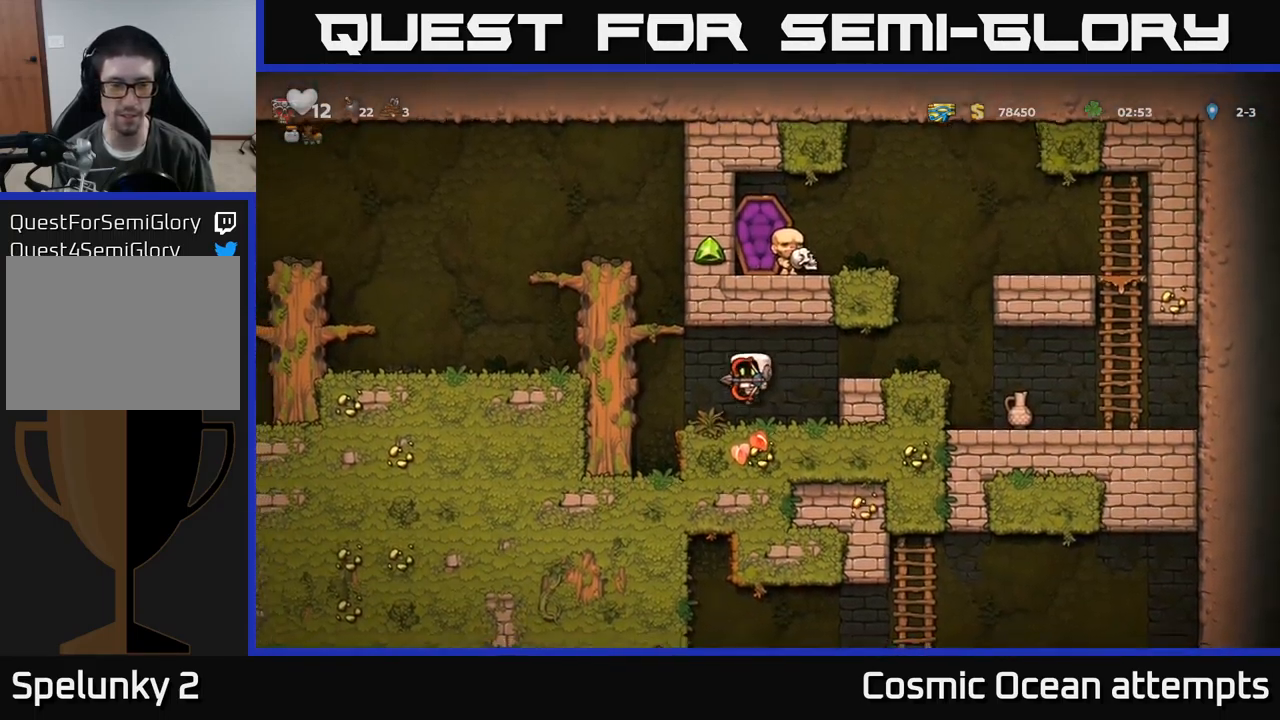
{"buttons": ["DPAD_LEFT"], "left_stick": "center", "events": [[167, "A", "down"], [450, "A", "up"]]}
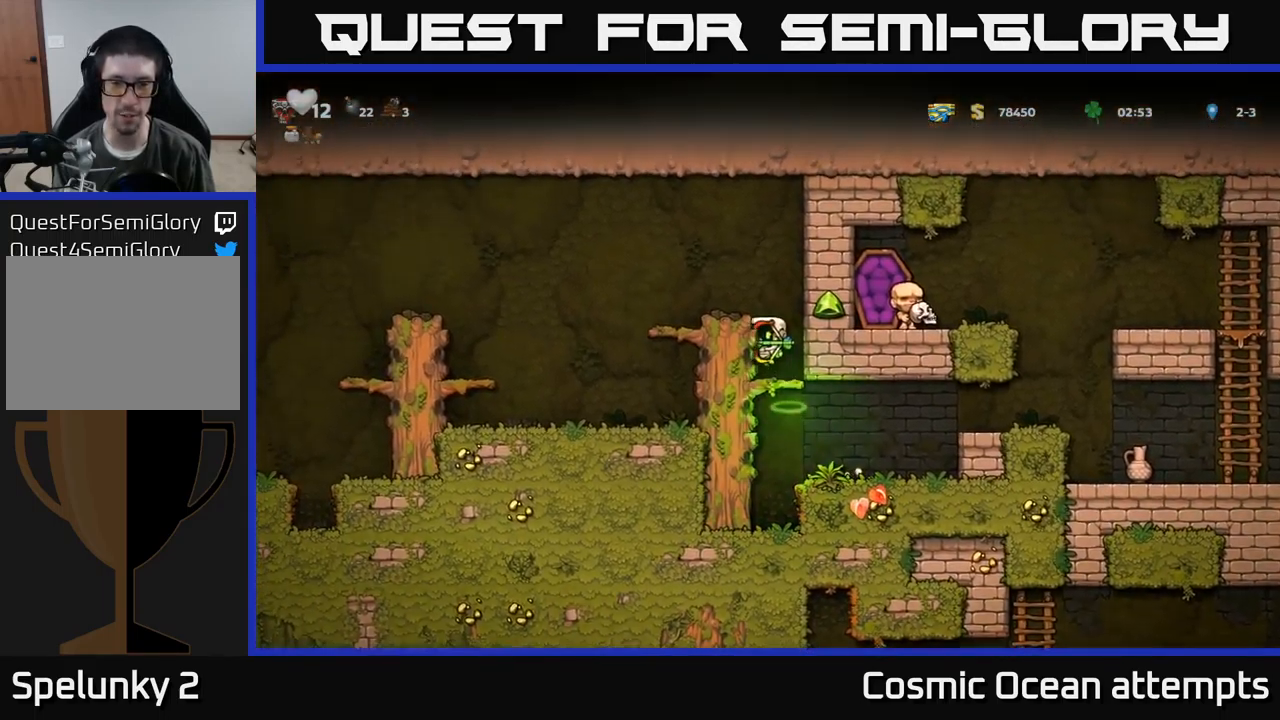
{"buttons": ["DPAD_LEFT"], "left_stick": "center", "events": [[67, "A", "down"], [234, "A", "up"]]}